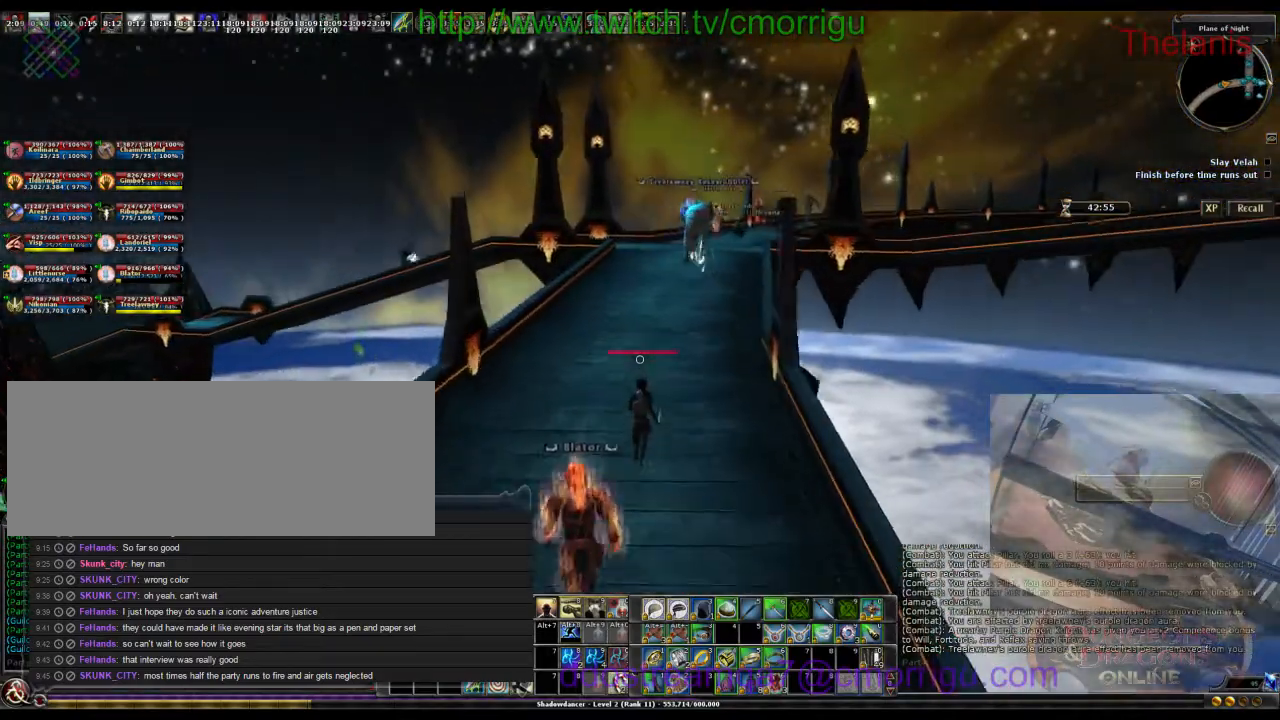
Gameplay with keyboard; each line is a JSON object with the keys held at the frame after it. "events" lists presses ("down") and releases ("up") of ".", "/", "0", "1", "2", "3", "4", "5", "6", "7", "8", "9", "a", "b", "backslash", "backspace", "caps_lock", "comma", "ctrl_l", "ctrl_r", "d", "e", "equals", "escape", "f", "f1", "f10", "f11", "f12", "f2", "f3", "f4", "f5", "f6", "f7", "f8", "f9", "g", "h", "i", "j", "k", "l", "lbracket", "m", "minus", "n", "o", "p", "q", "quote", "r", "rbracket", "return", "s", "semicolon", "shift_l", "shift_r", "space", "t", "tab", "tilde", "u", "w" and "y" between this image and that frame as [ms after this image, input, new state], when the widget could be followed in between. No other keys are recorded. Mouse input is not recorded.
{"keys": ["w"], "events": []}
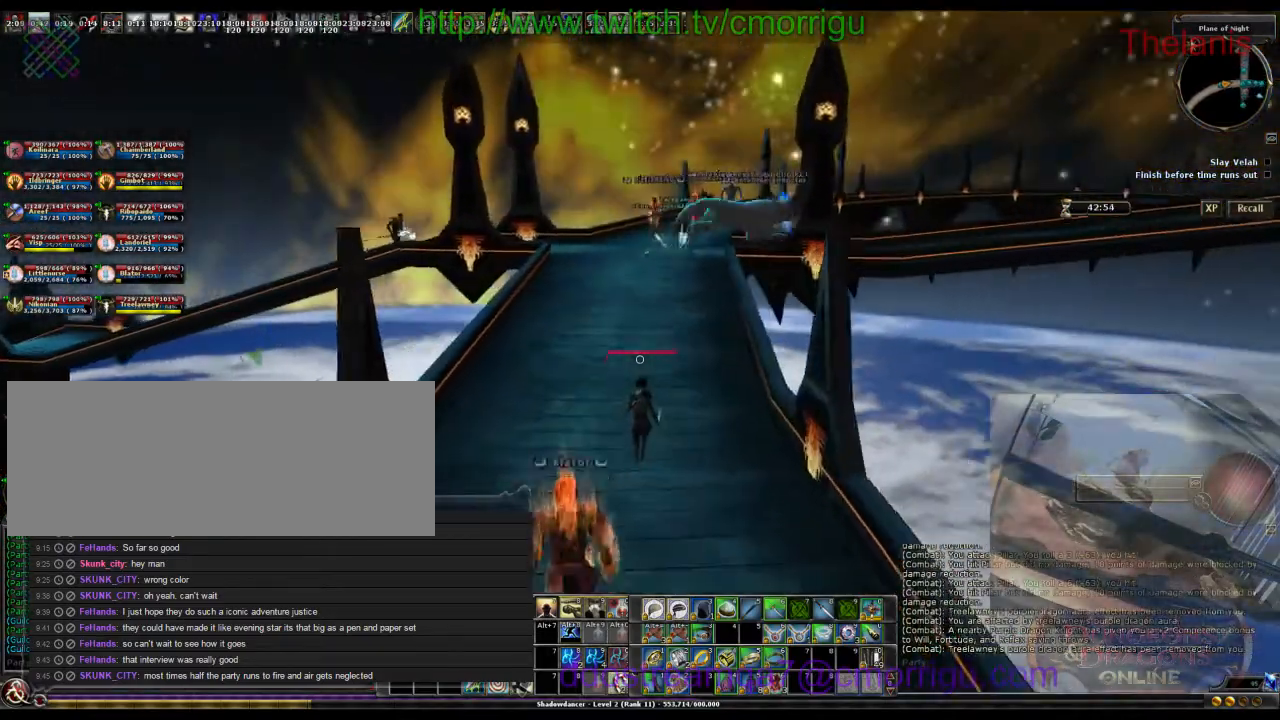
{"keys": ["w"], "events": []}
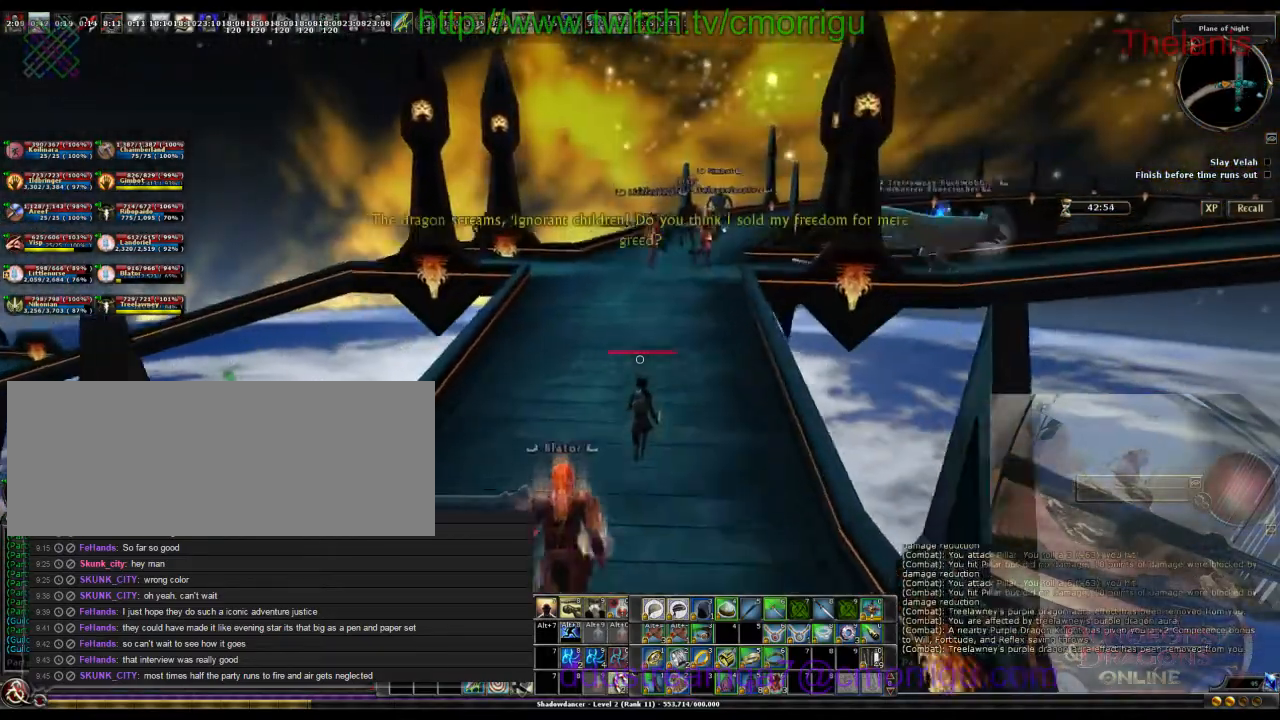
{"keys": ["w"], "events": []}
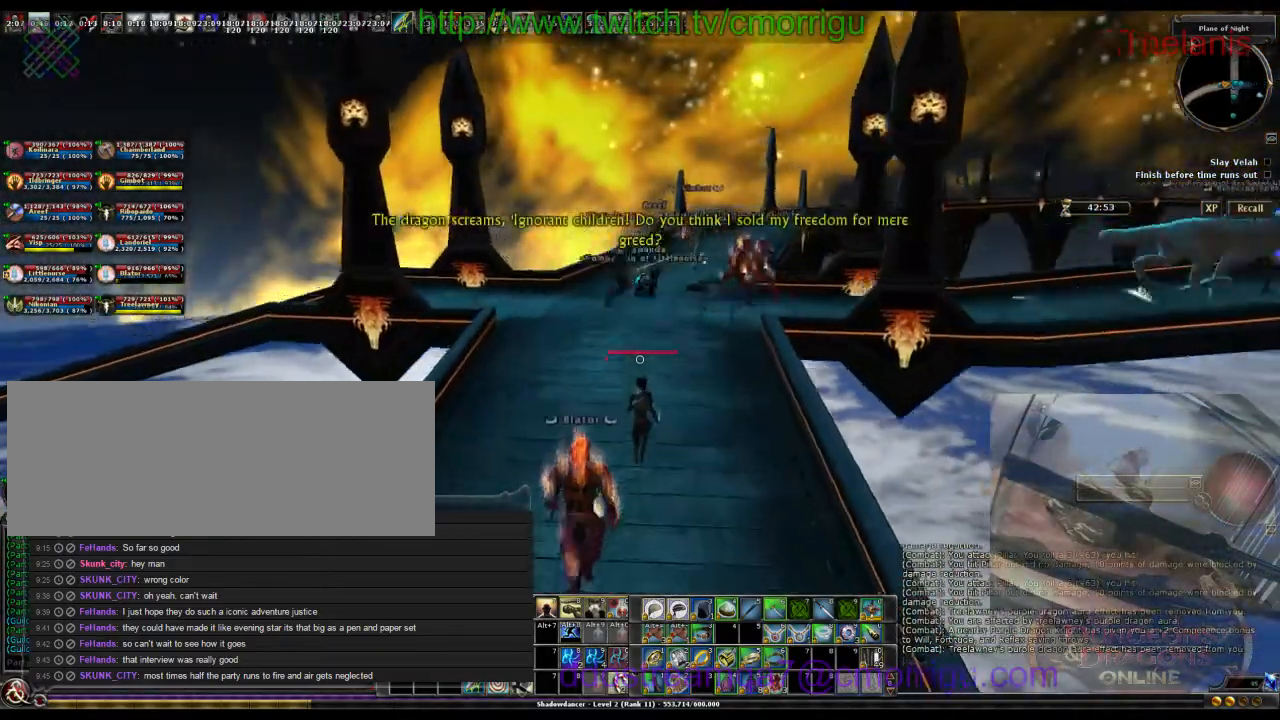
{"keys": ["w"]}
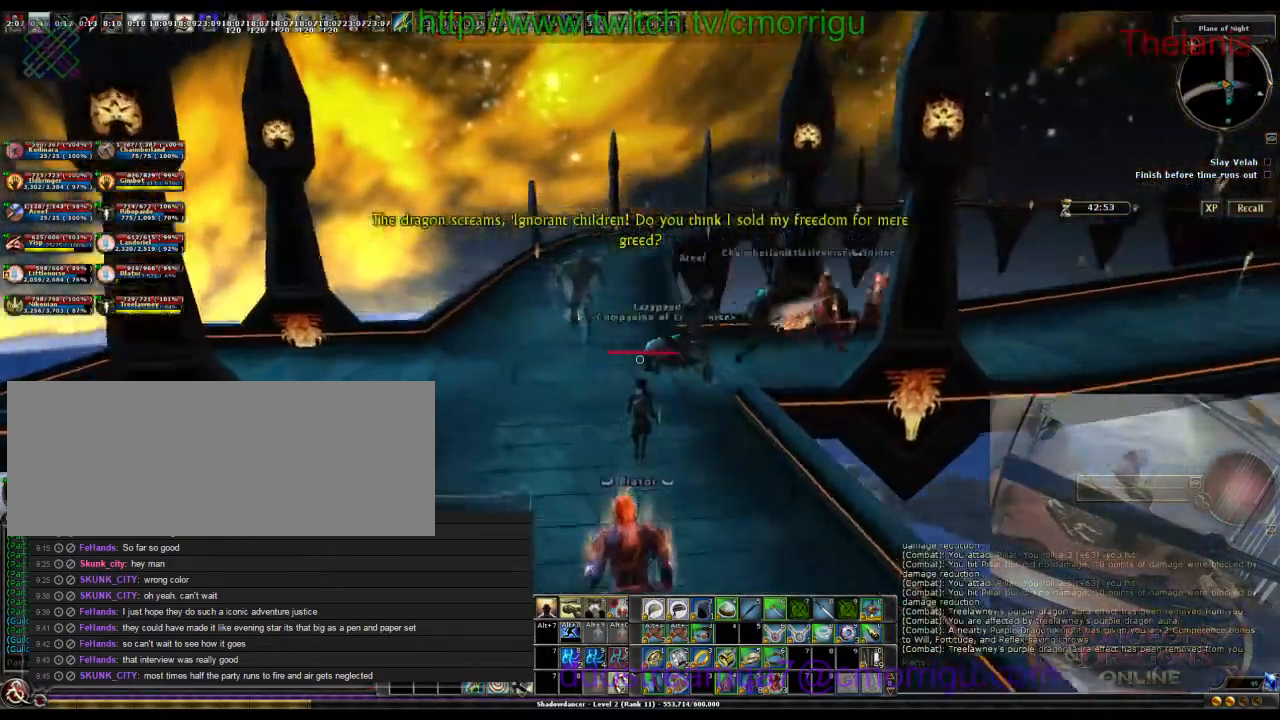
{"keys": ["w"]}
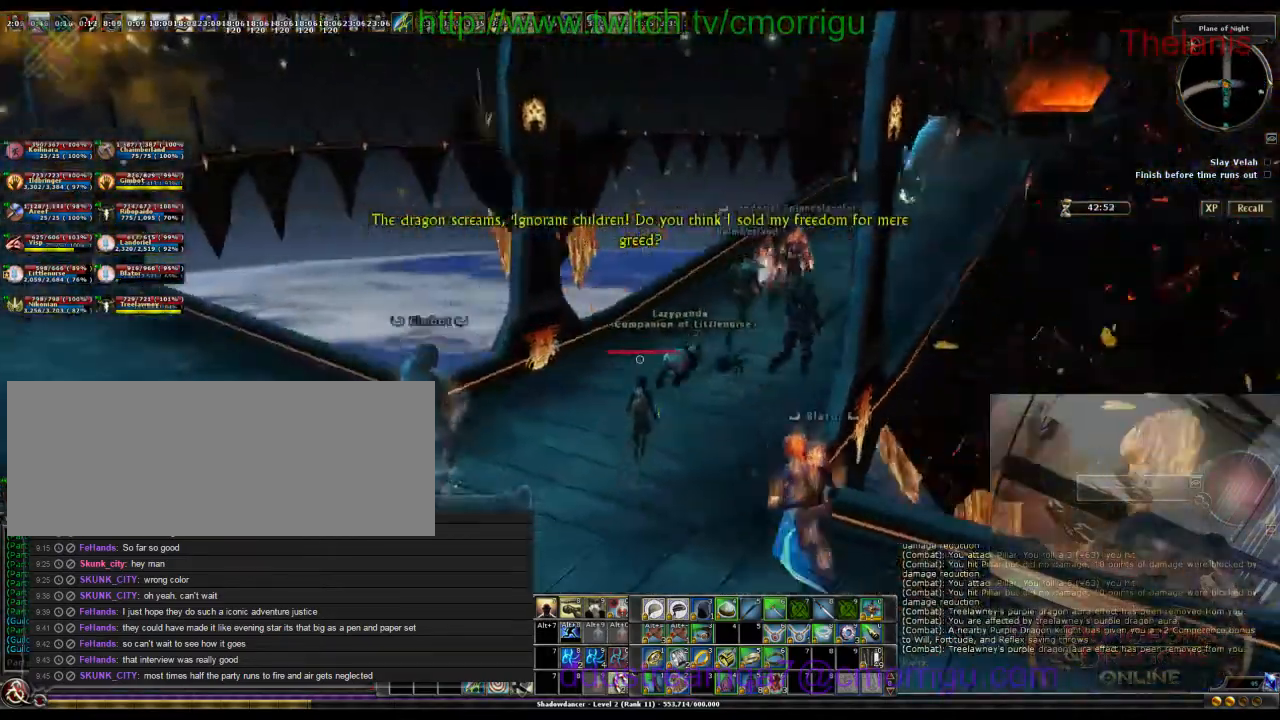
{"keys": ["w"], "events": []}
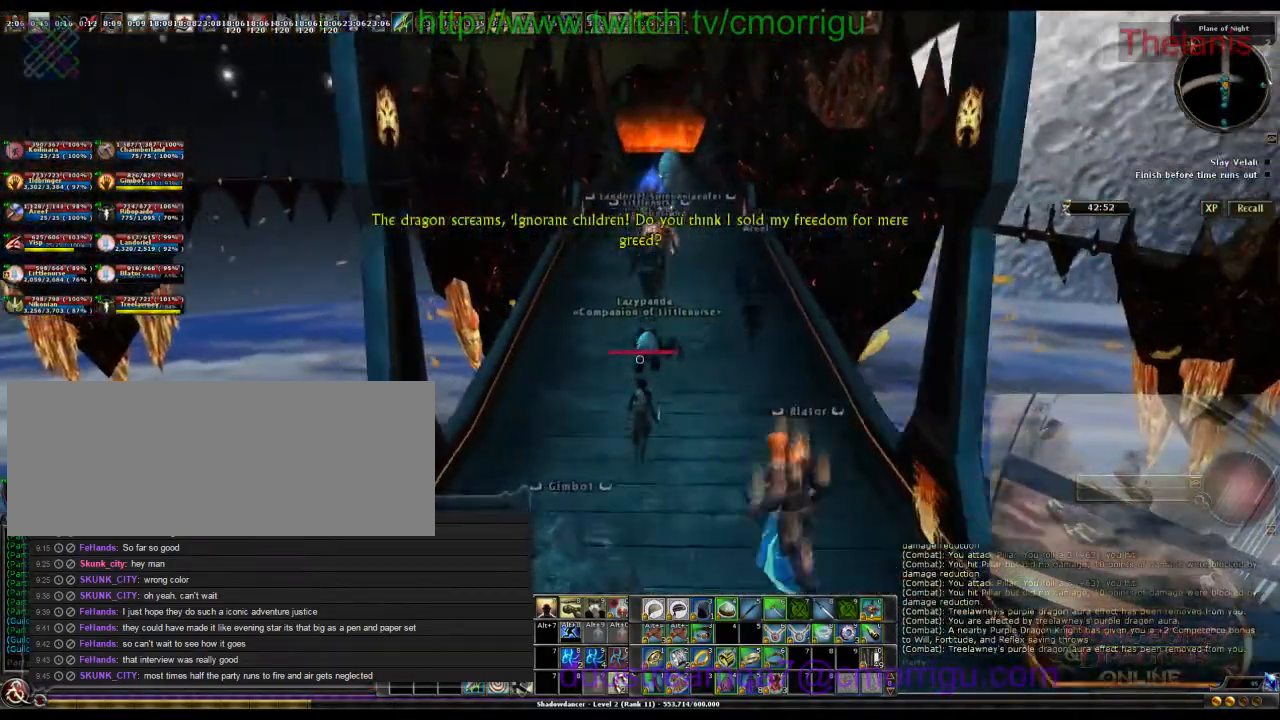
{"keys": ["w"], "events": []}
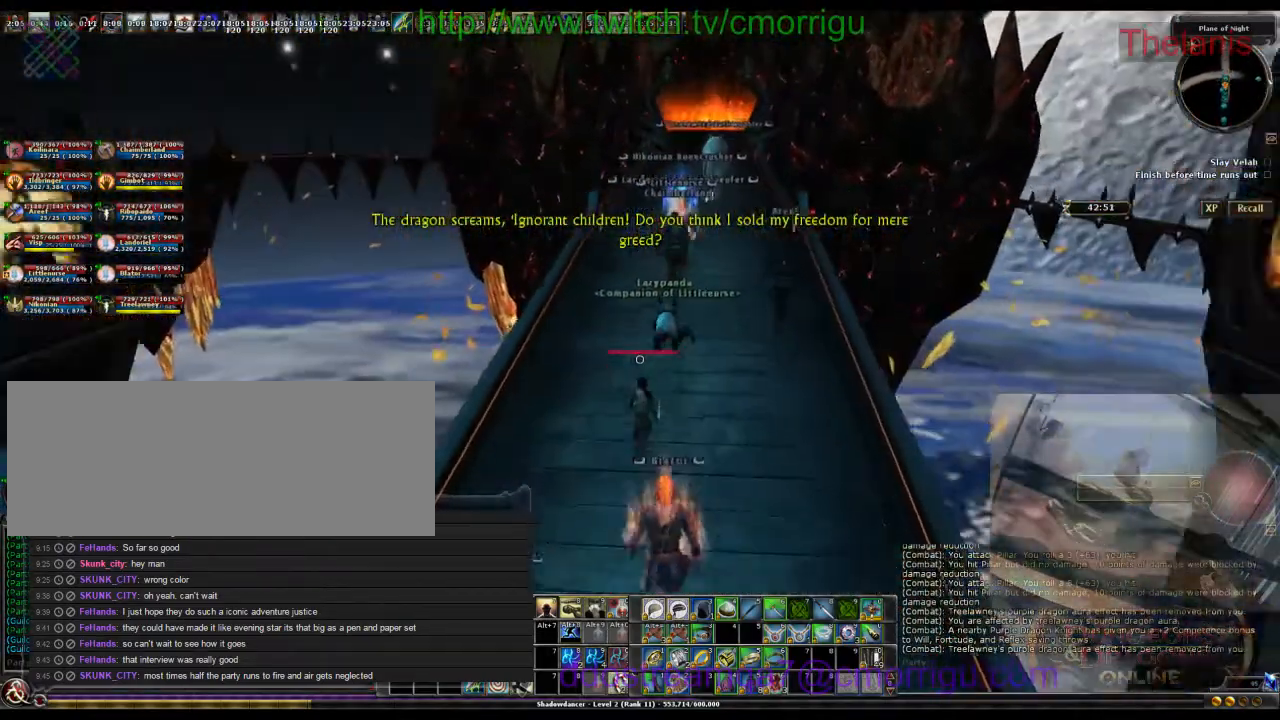
{"keys": ["w"], "events": []}
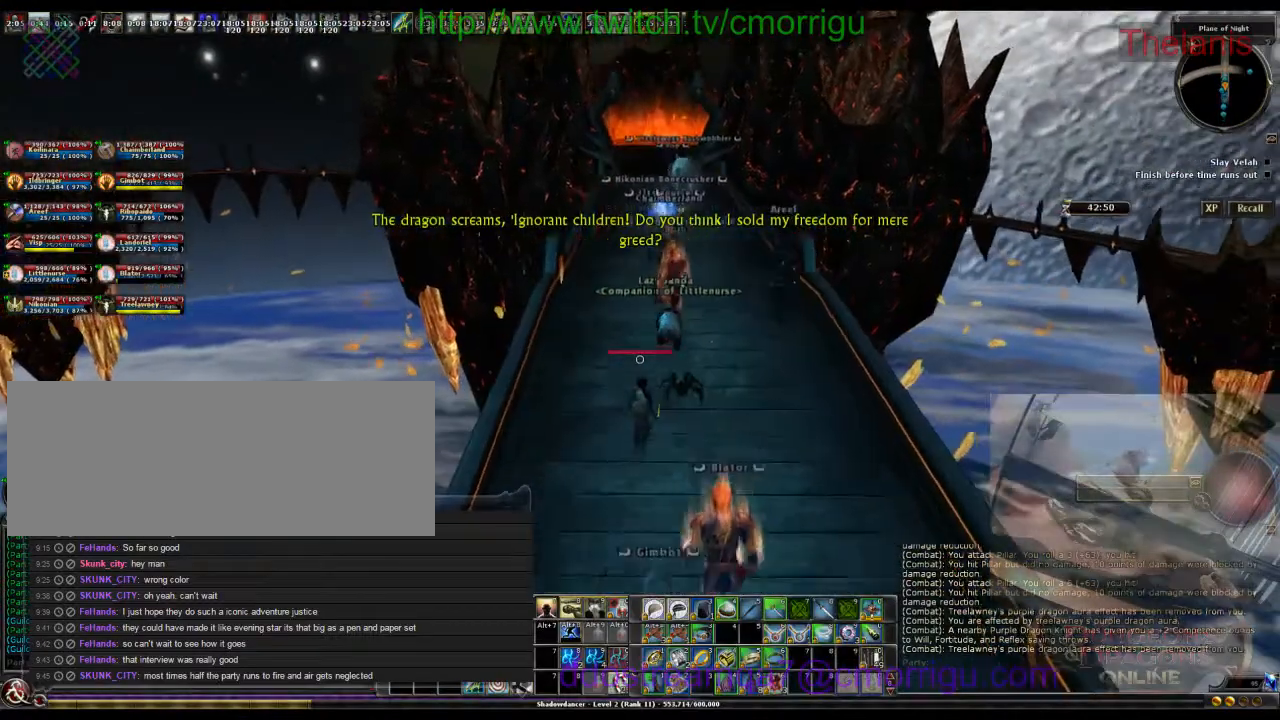
{"keys": ["w"], "events": []}
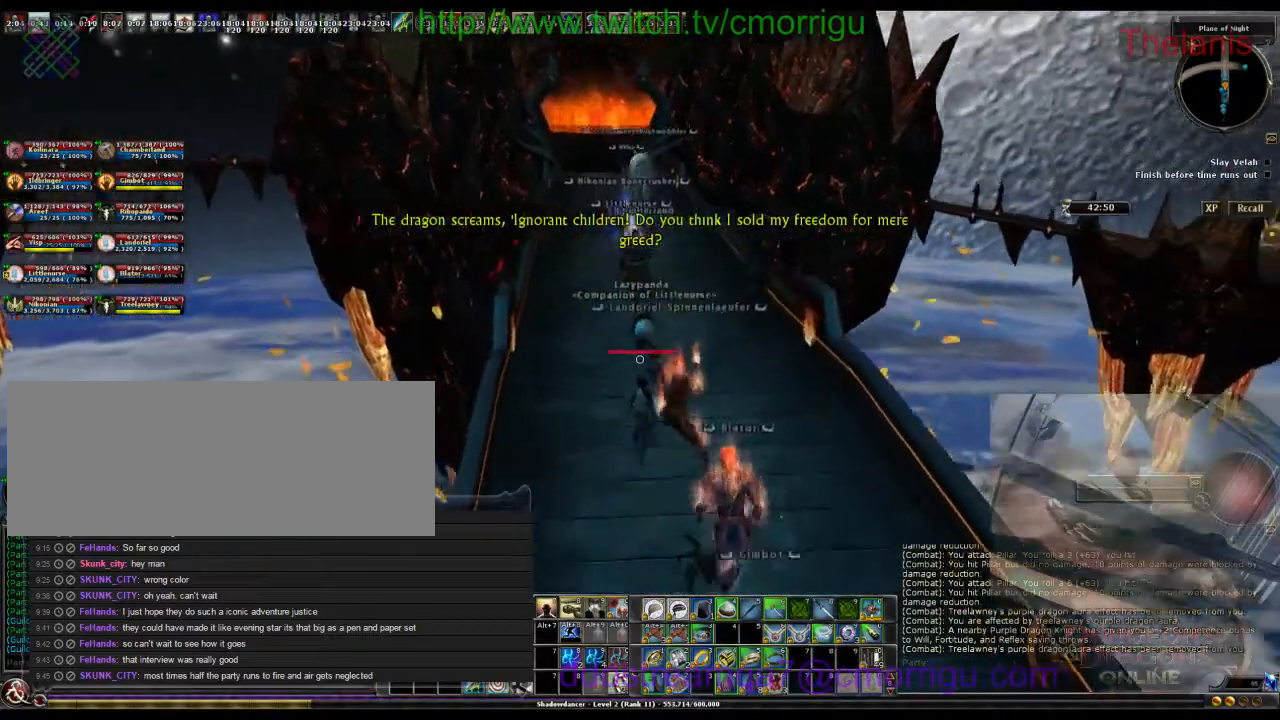
{"keys": ["w"], "events": []}
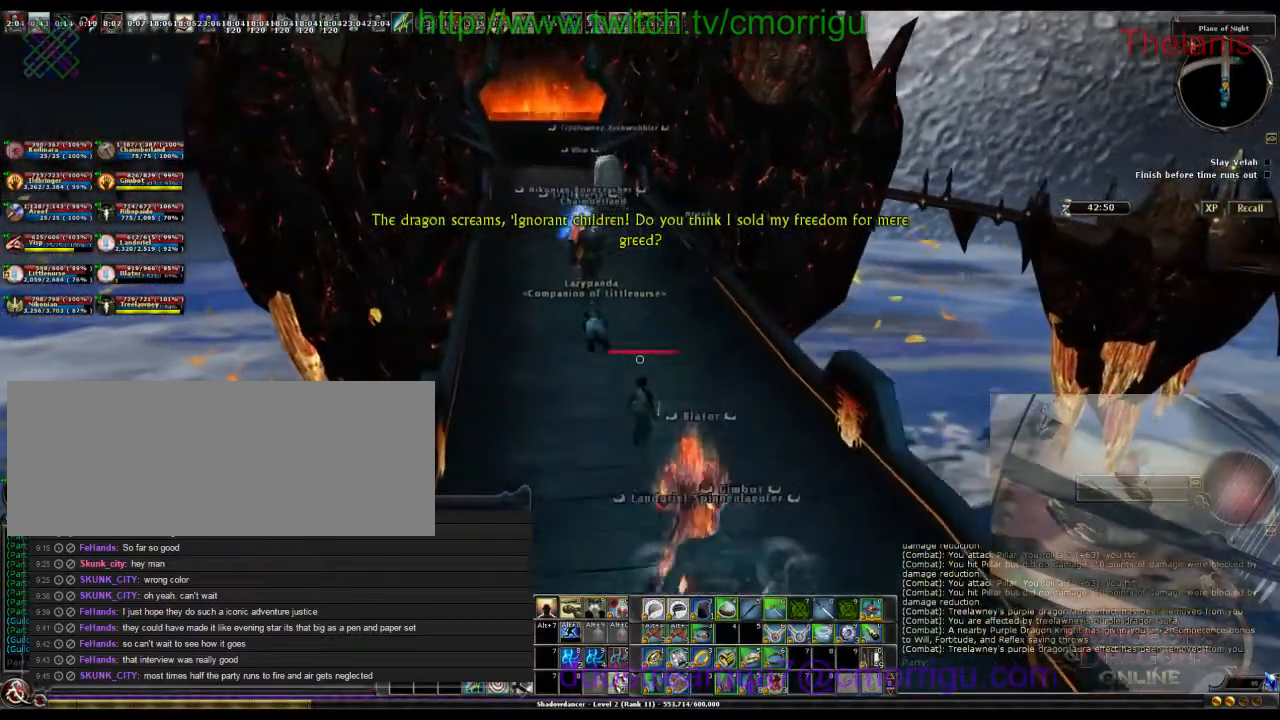
{"keys": ["w"], "events": []}
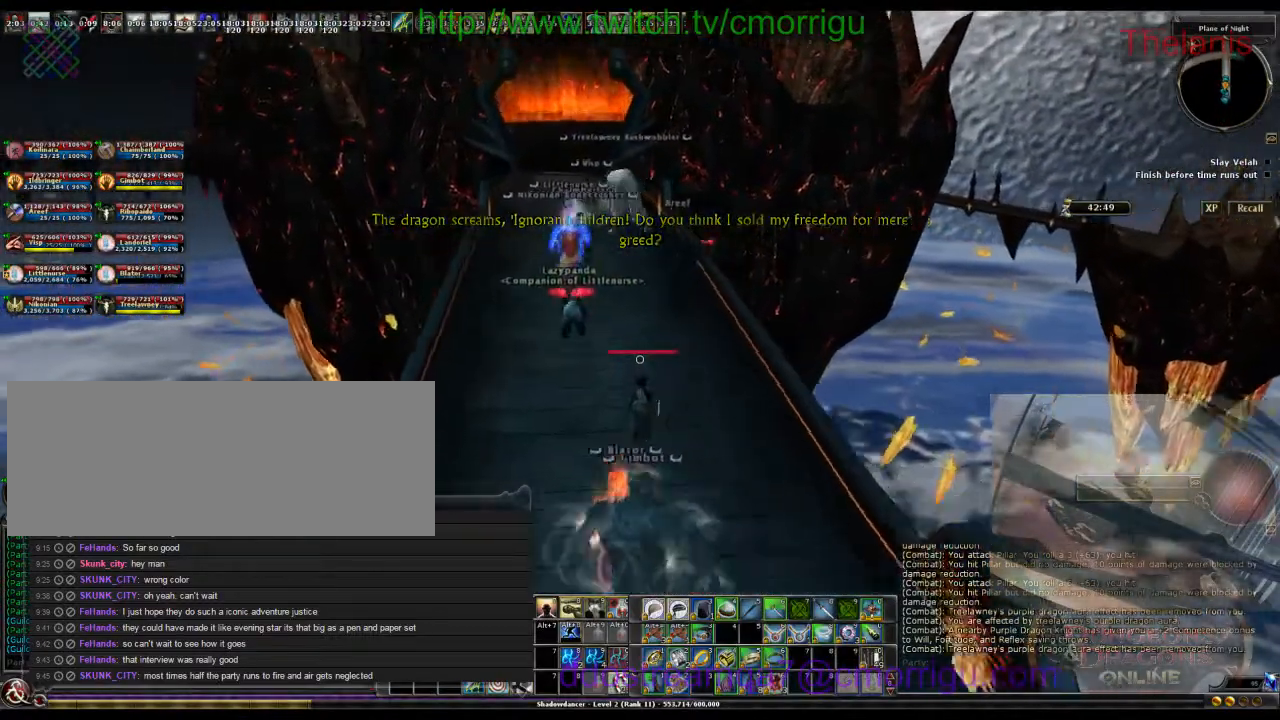
{"keys": ["w"], "events": []}
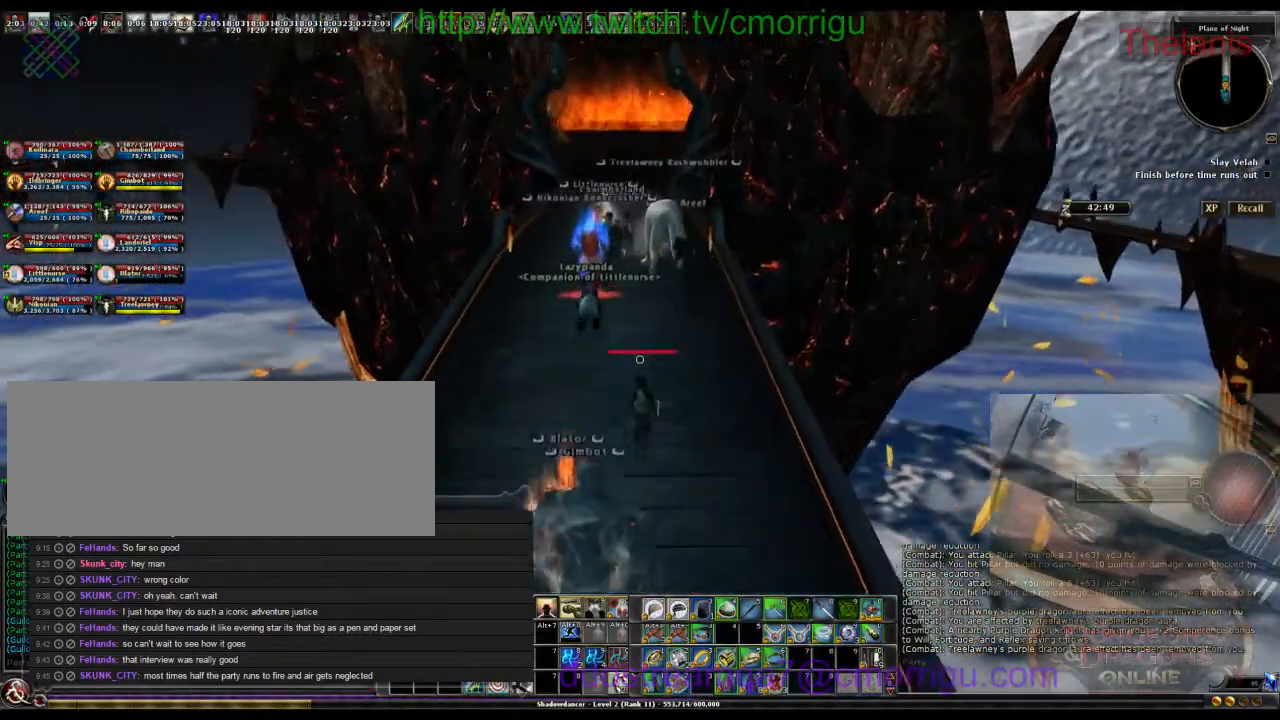
{"keys": ["w"], "events": []}
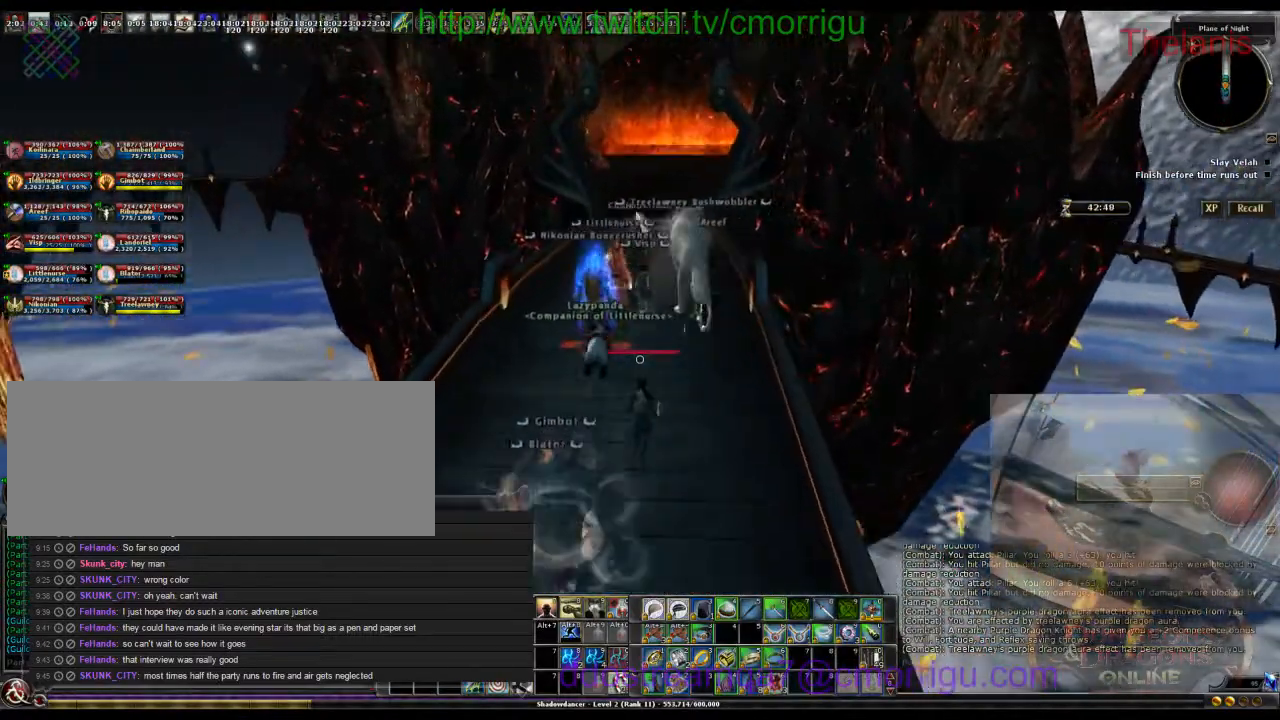
{"keys": ["w"], "events": []}
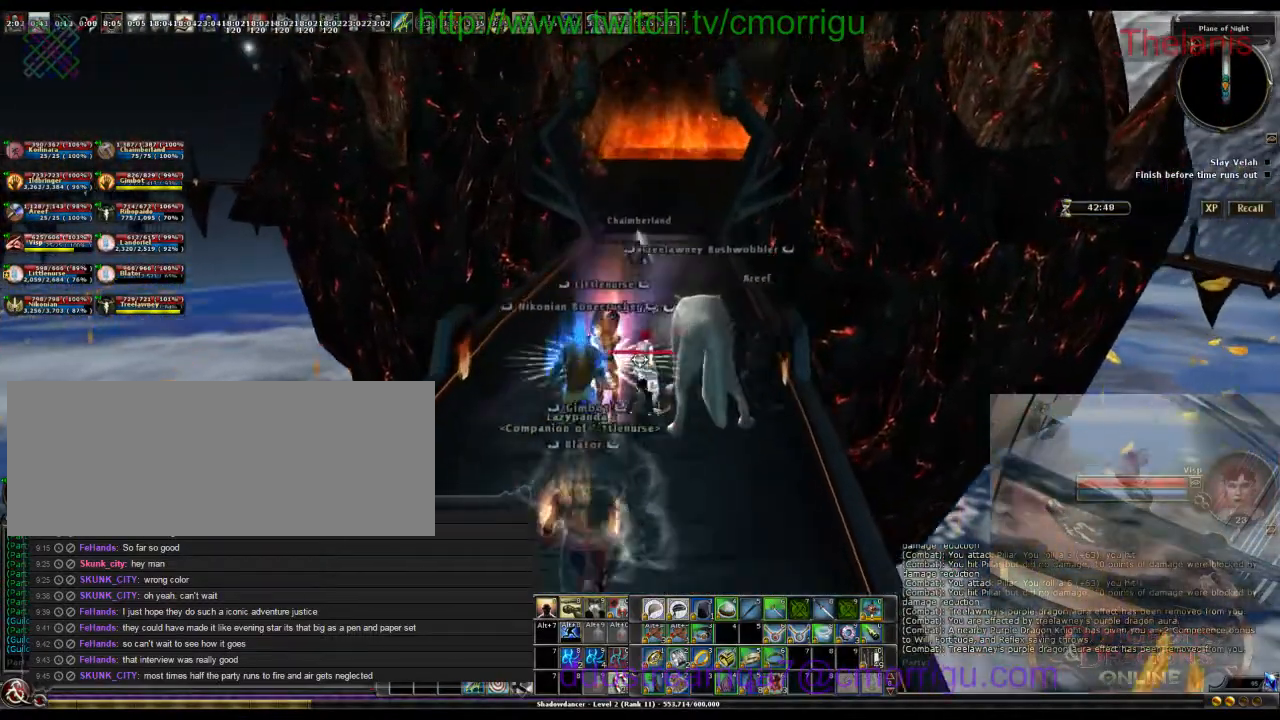
{"keys": [], "events": [[100, "w", "up"]]}
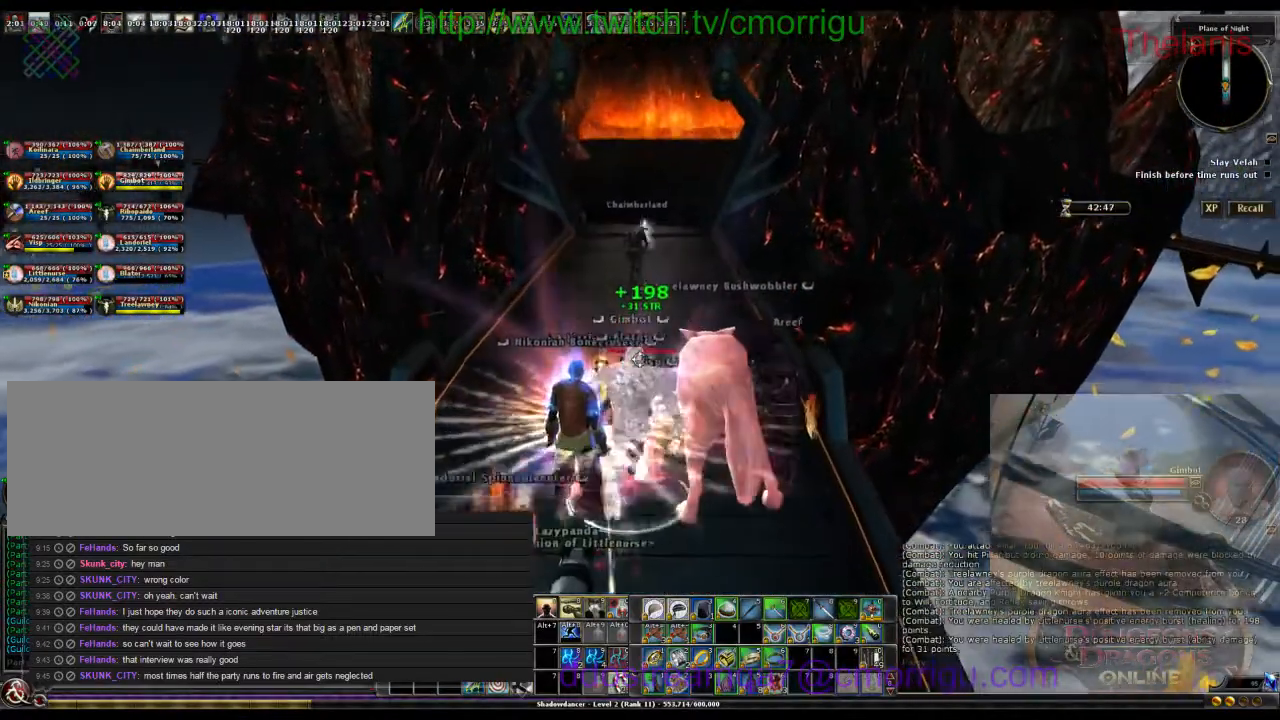
{"keys": [], "events": []}
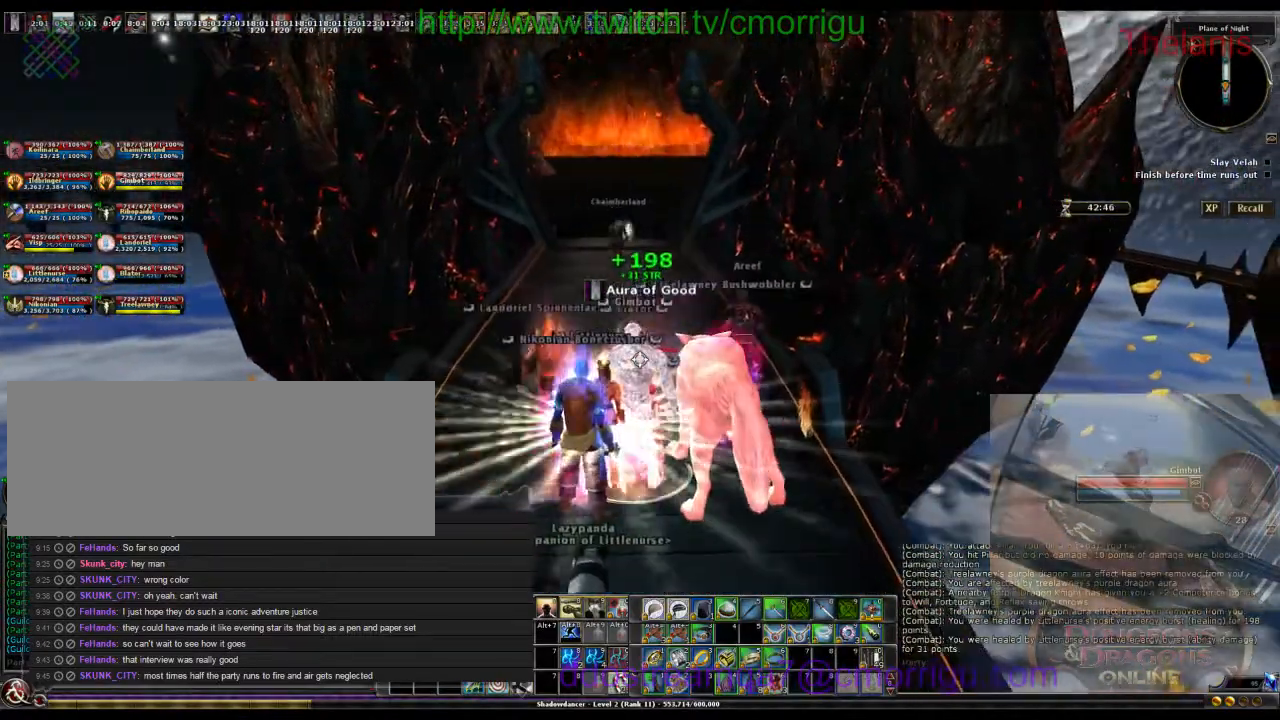
{"keys": [], "events": []}
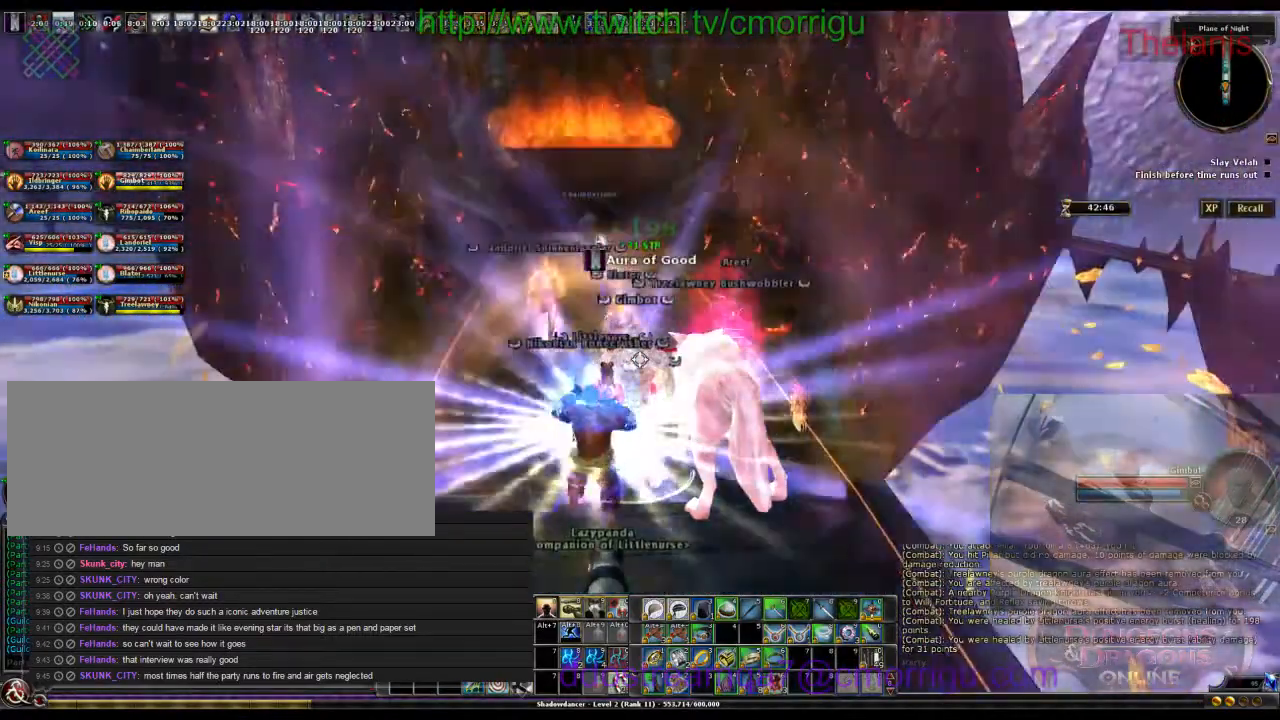
{"keys": [], "events": []}
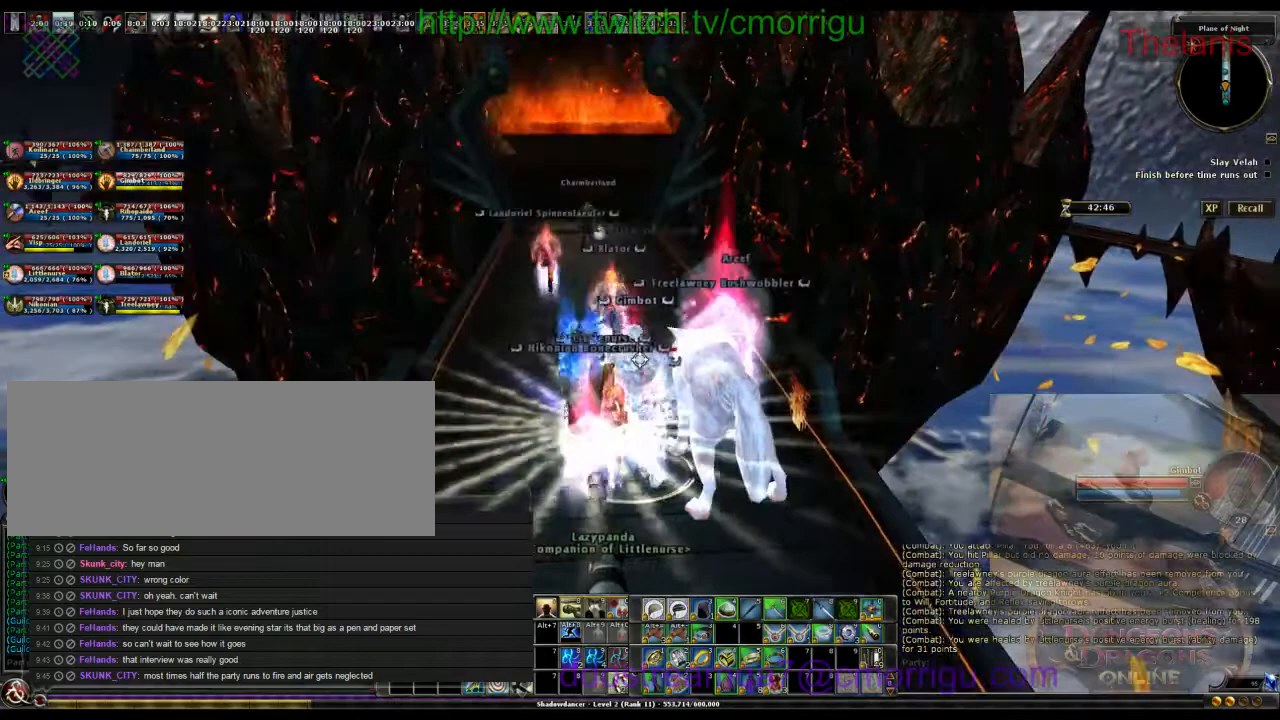
{"keys": [], "events": []}
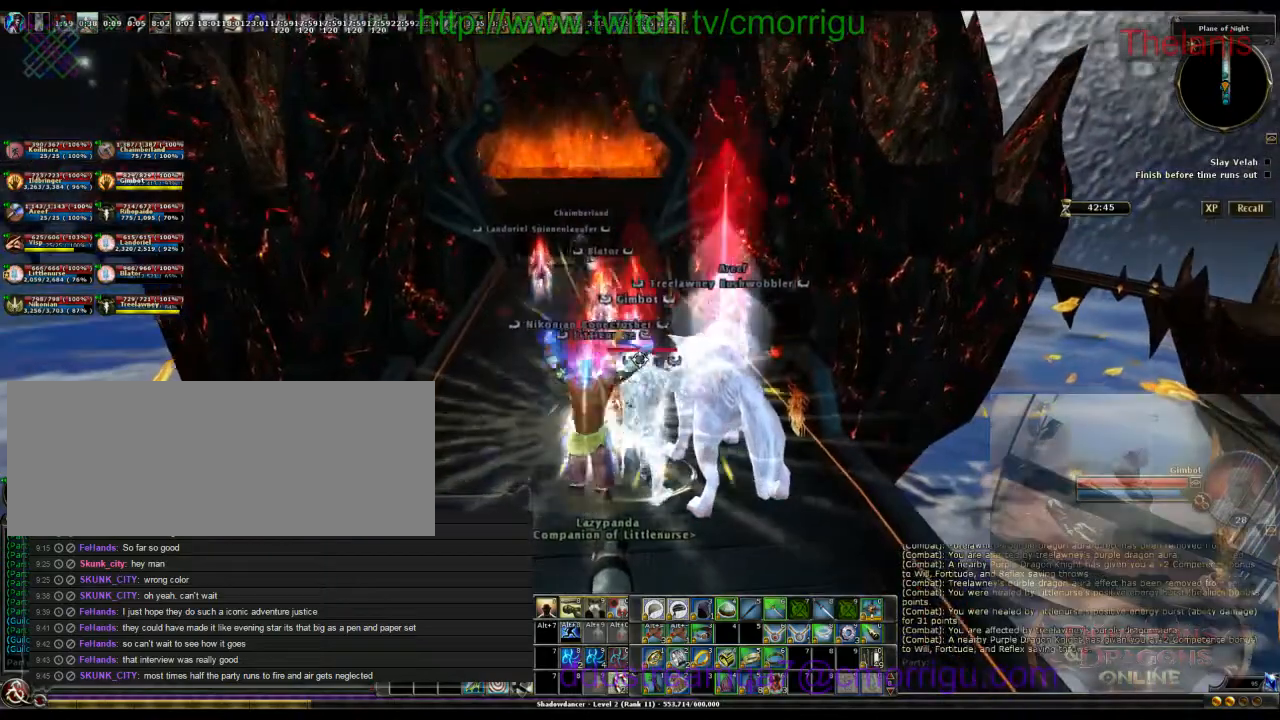
{"keys": [], "events": [[33, "w", "down"], [433, "w", "up"]]}
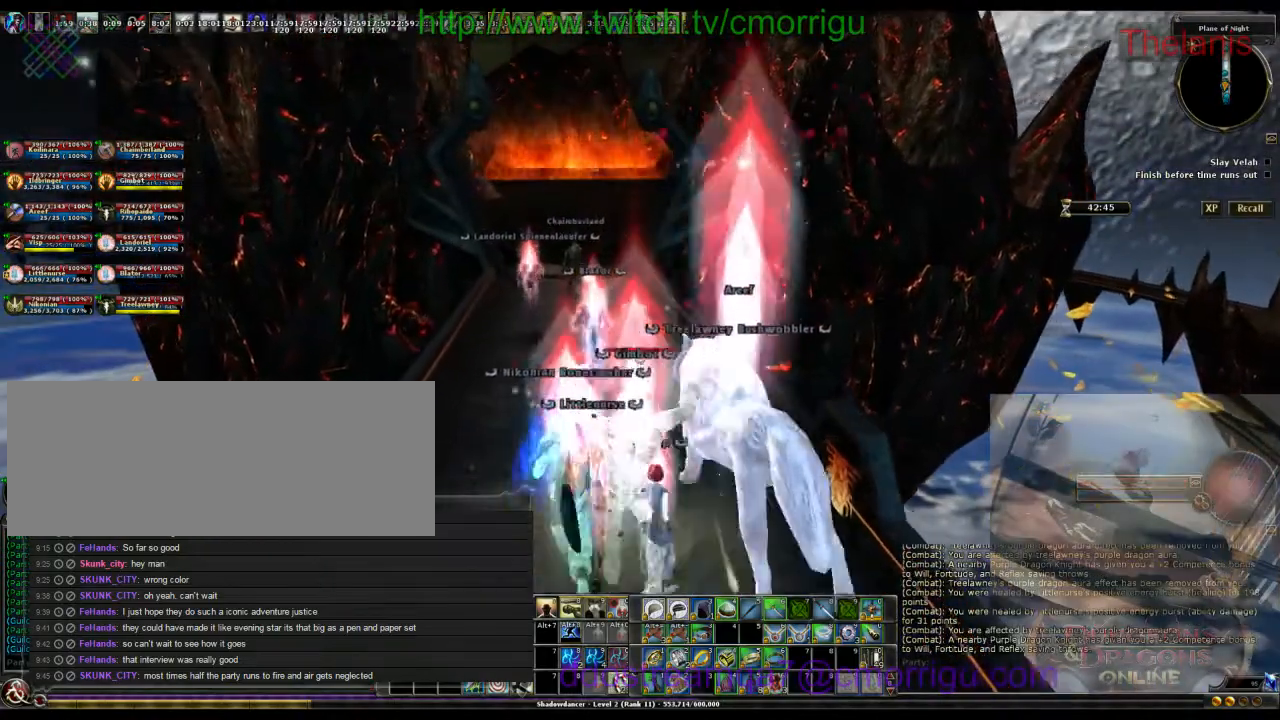
{"keys": ["w"], "events": [[267, "w", "down"]]}
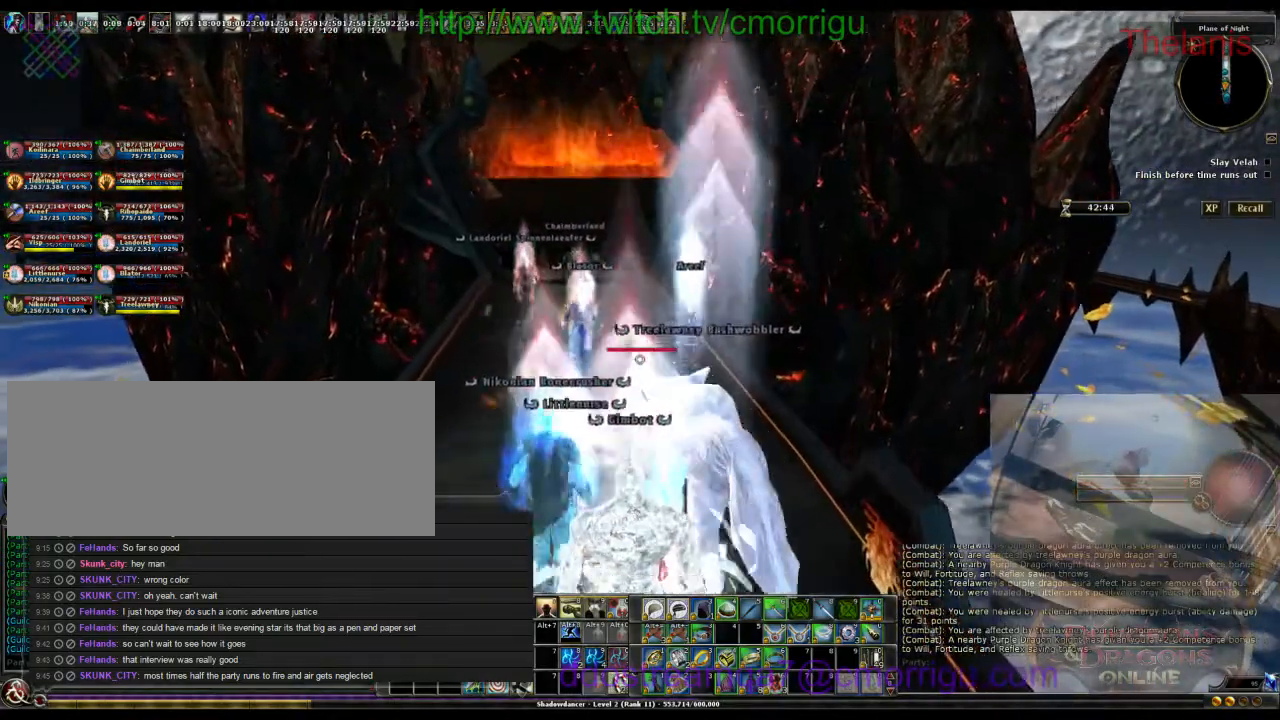
{"keys": [], "events": [[200, "w", "up"]]}
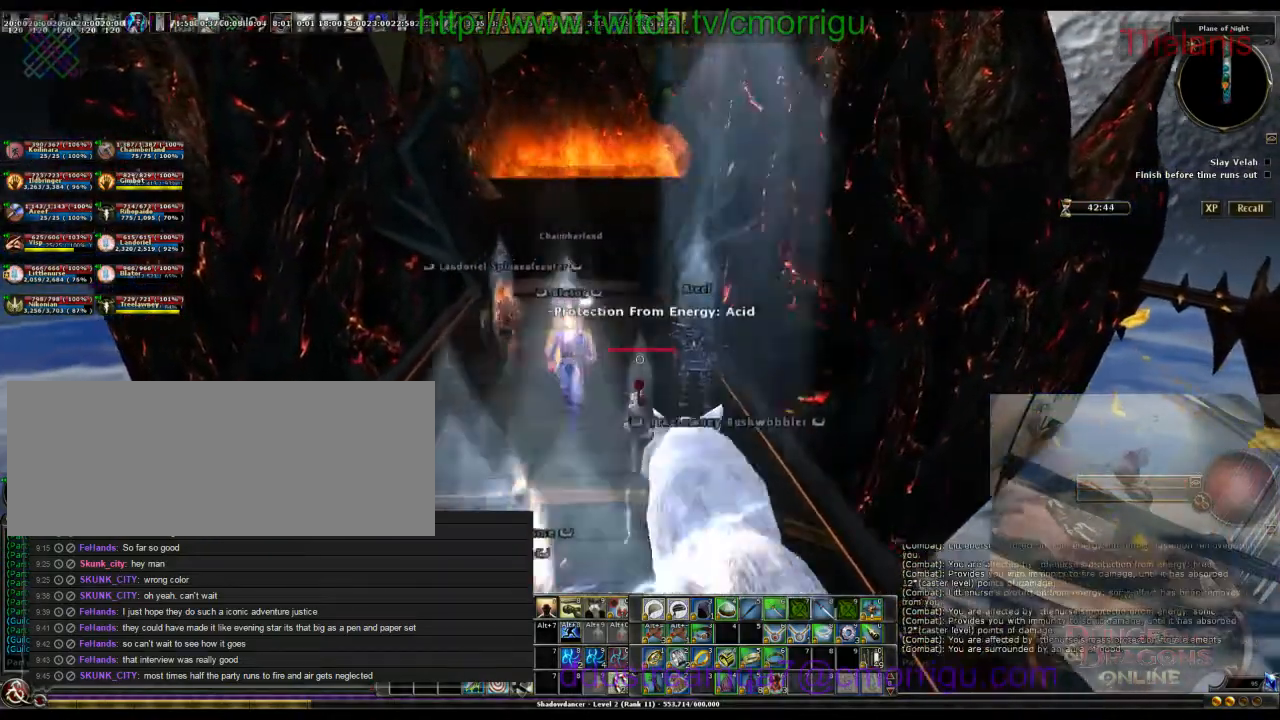
{"keys": [], "events": []}
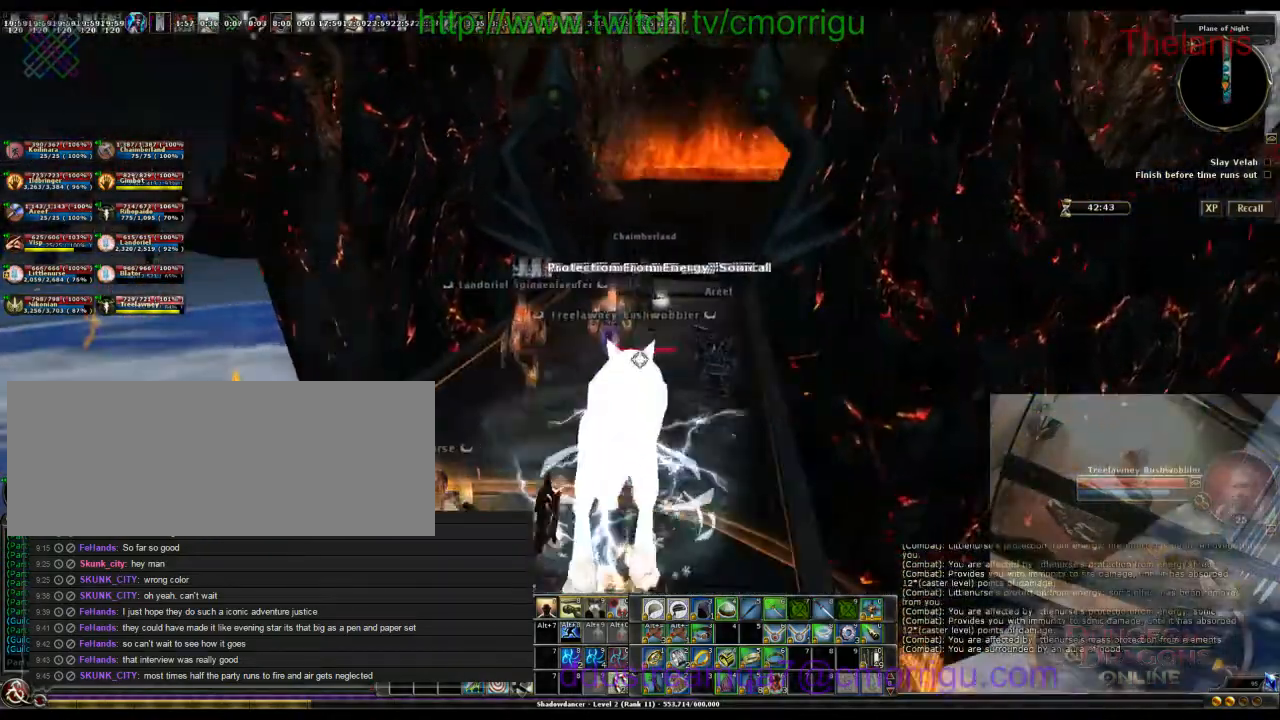
{"keys": ["s"], "events": [[100, "s", "down"]]}
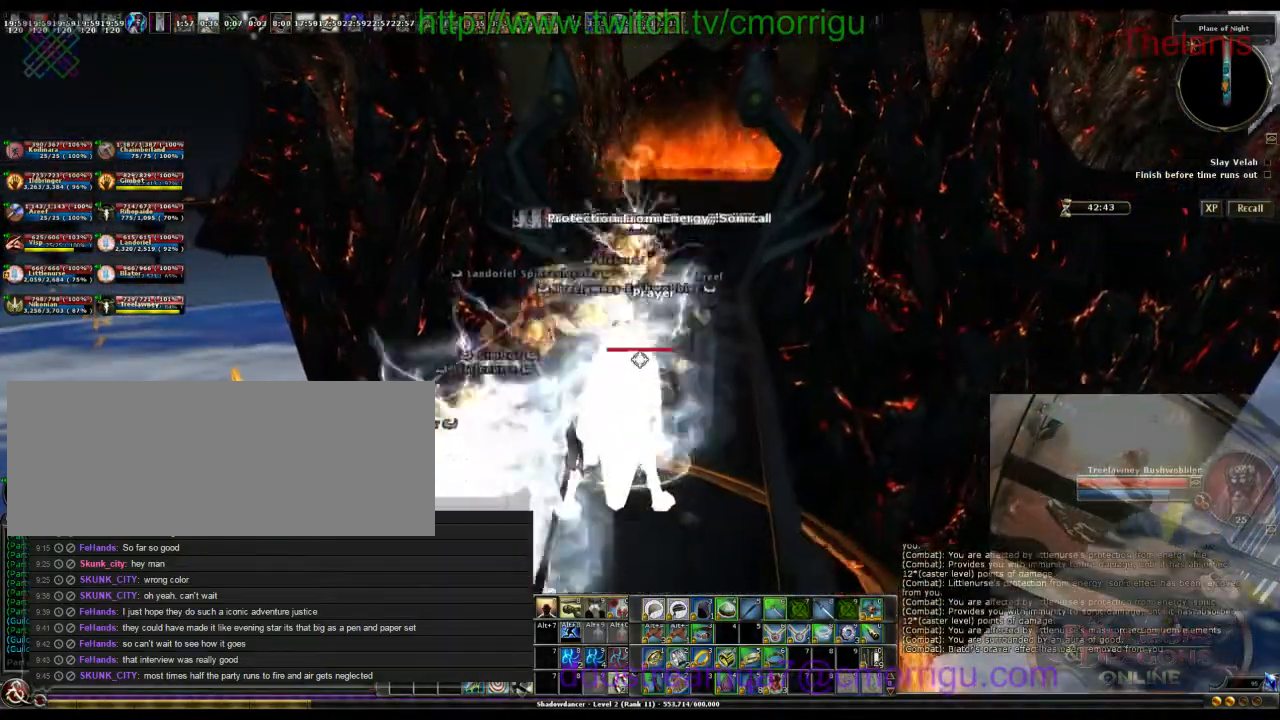
{"keys": [], "events": [[33, "s", "up"]]}
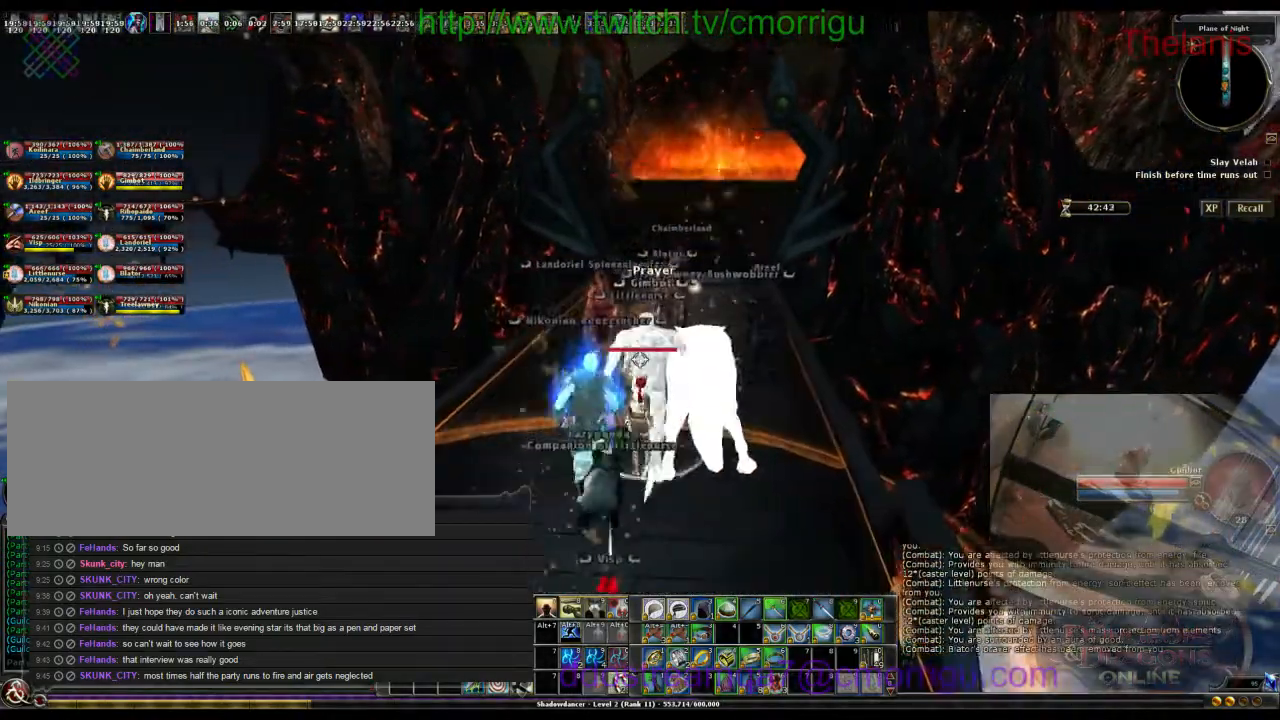
{"keys": []}
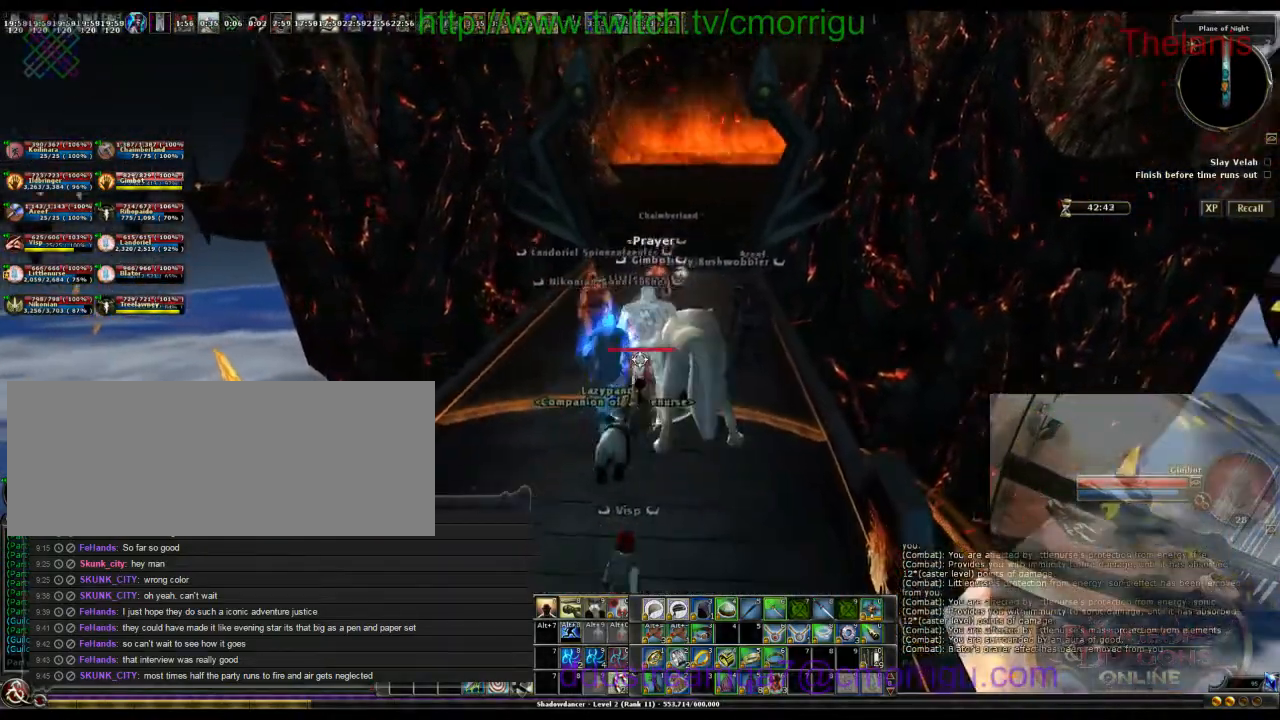
{"keys": [], "events": [[133, "s", "down"], [233, "s", "up"]]}
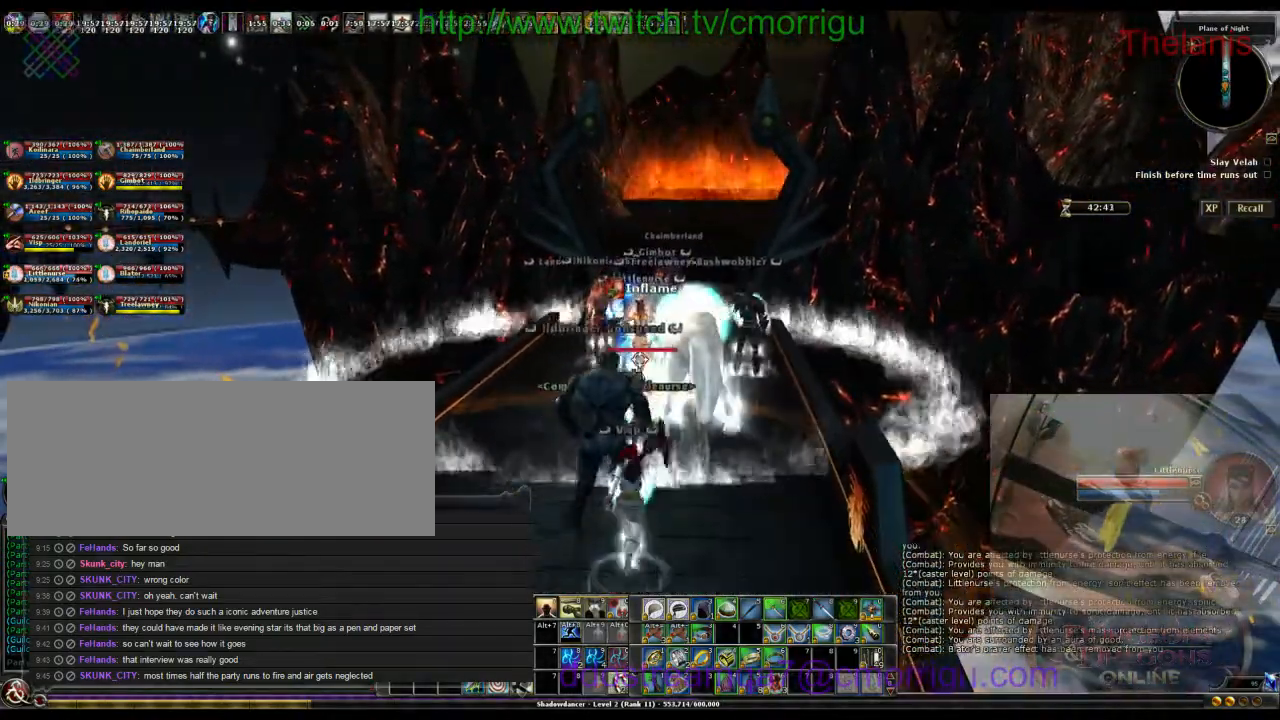
{"keys": [], "events": [[100, "w", "down"], [333, "w", "up"]]}
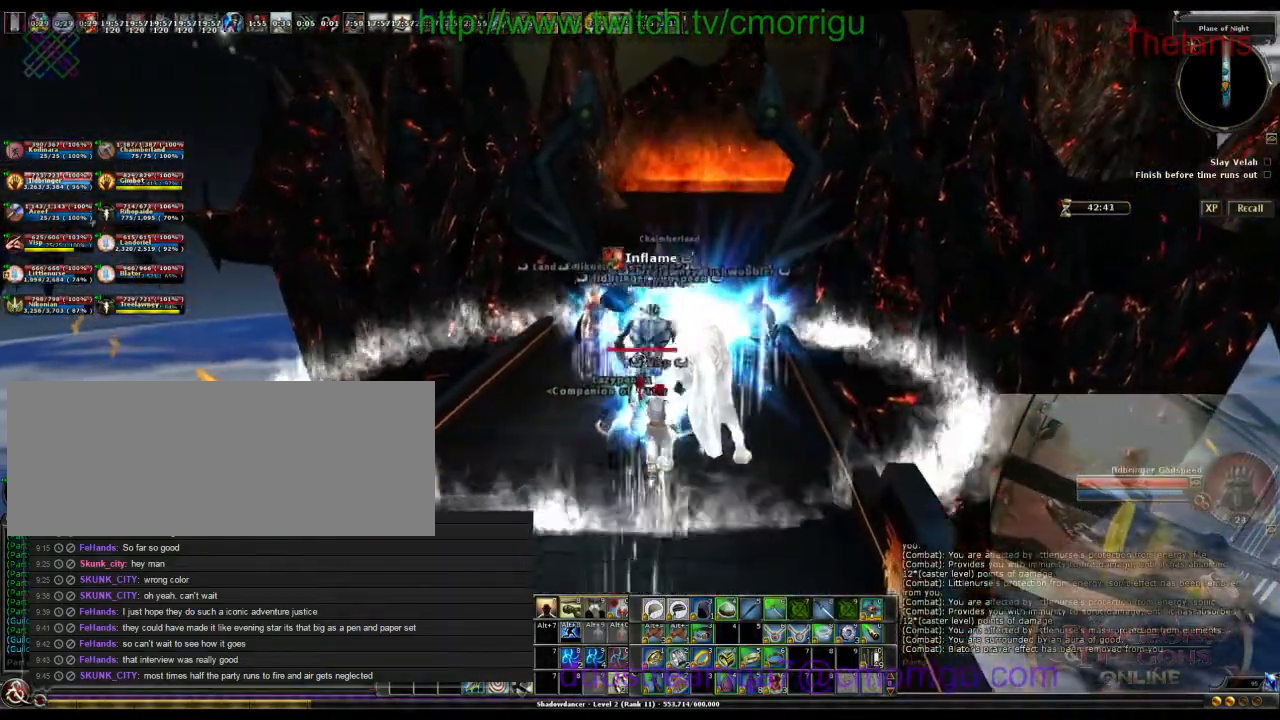
{"keys": ["w"], "events": [[100, "w", "down"], [267, "w", "up"], [500, "w", "down"]]}
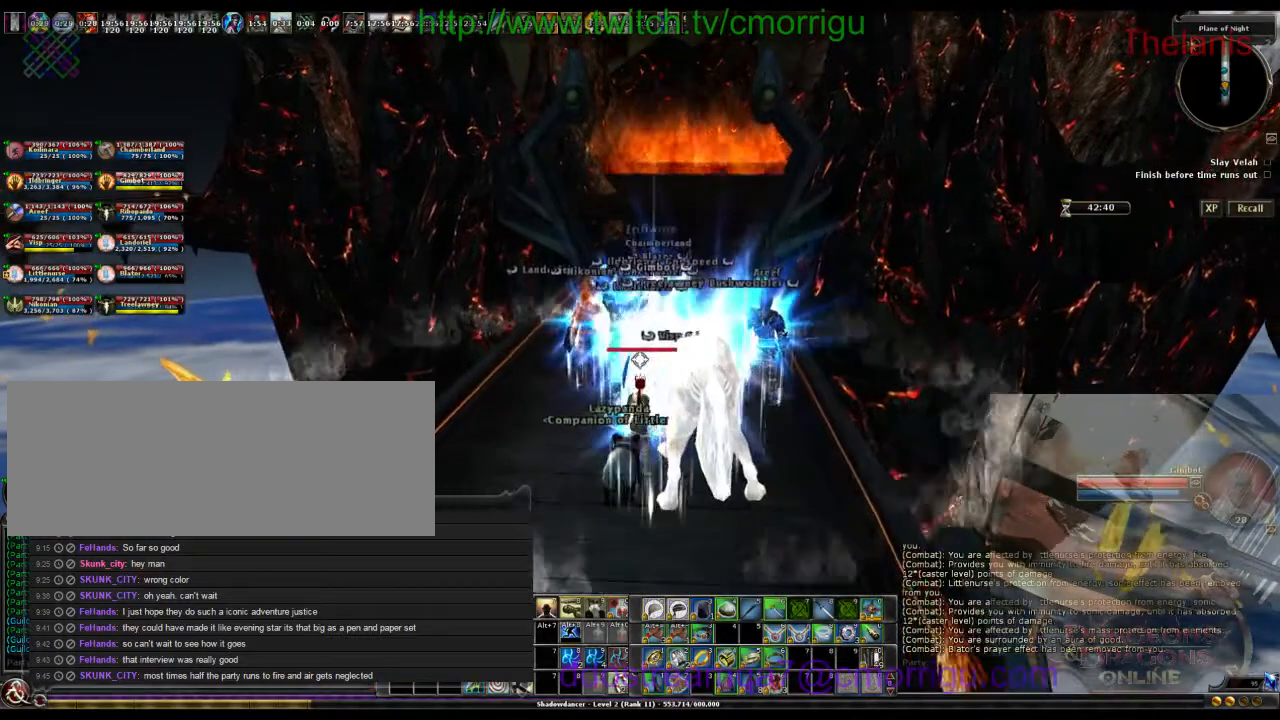
{"keys": [], "events": [[400, "w", "up"]]}